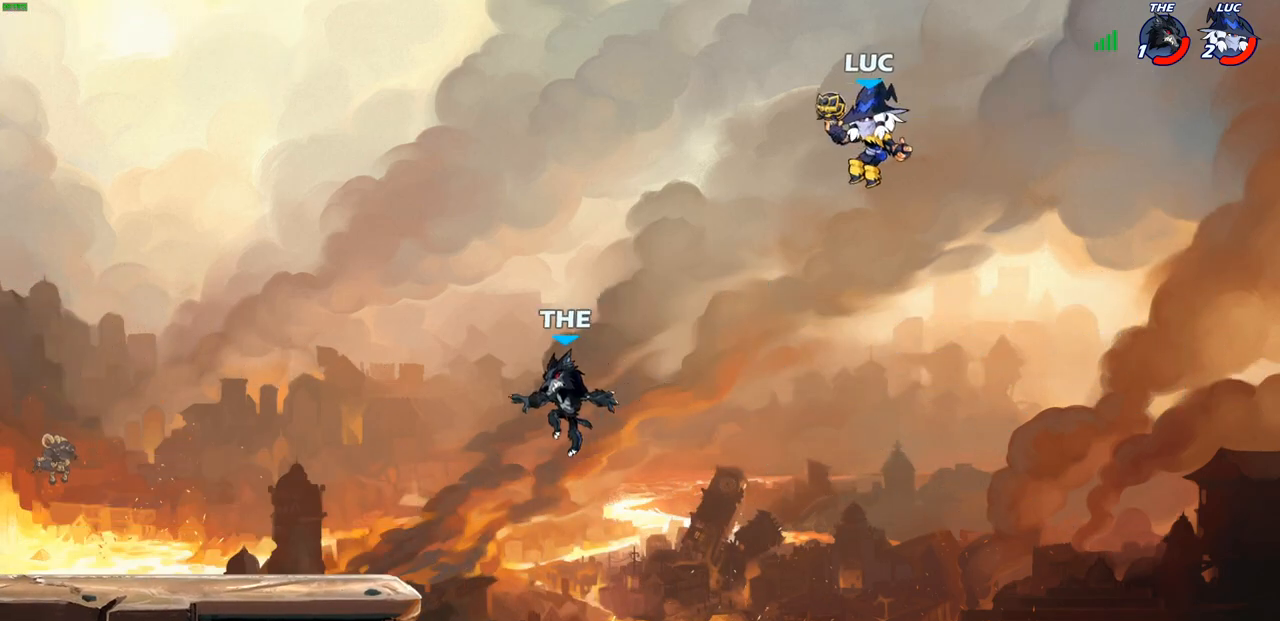
Gameplay with a controller (PlayStation layout); each line is a JSON object with the inputs held at the frame after it. "events" lists button and stick changes between this image and that frame as [ms after this image, input, new state], when the widget could be followed in between.
{"buttons": [], "left_stick": "left", "right_stick": "center", "events": [[83, "left_stick", "up-left"], [167, "left_stick", "left"]]}
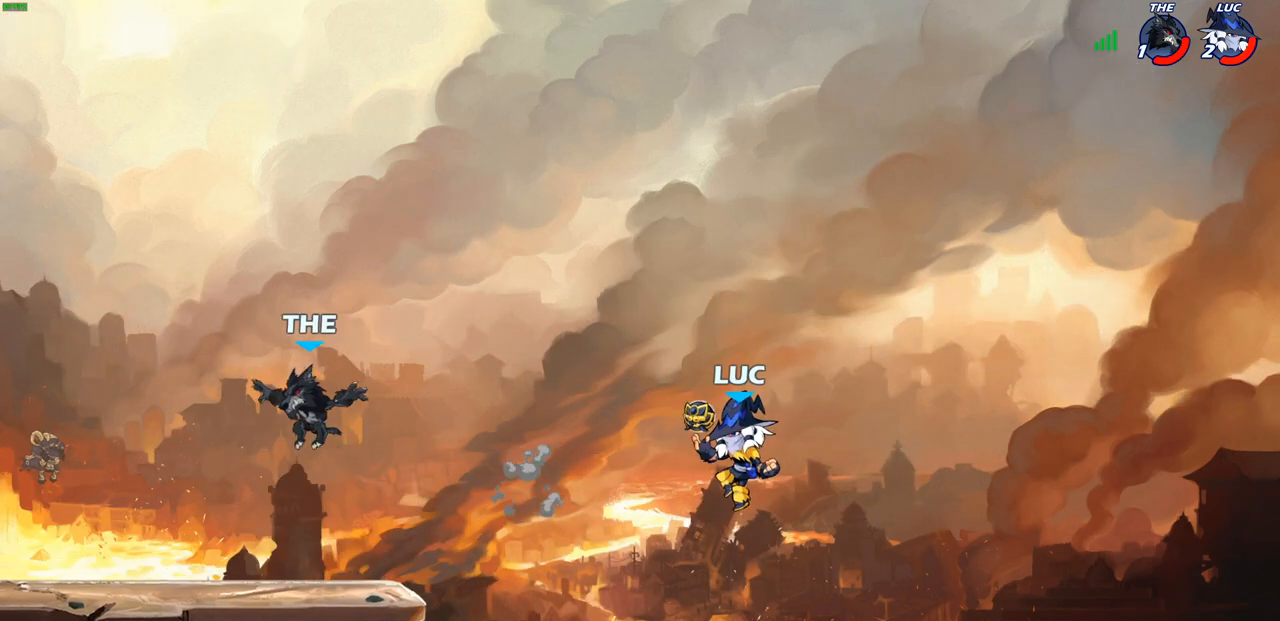
{"buttons": [], "left_stick": "center", "right_stick": "center", "events": [[133, "CROSS", "down"], [300, "left_stick", "down-left"], [317, "SQUARE", "down"], [333, "CROSS", "up"], [417, "SQUARE", "up"], [450, "left_stick", "center"]]}
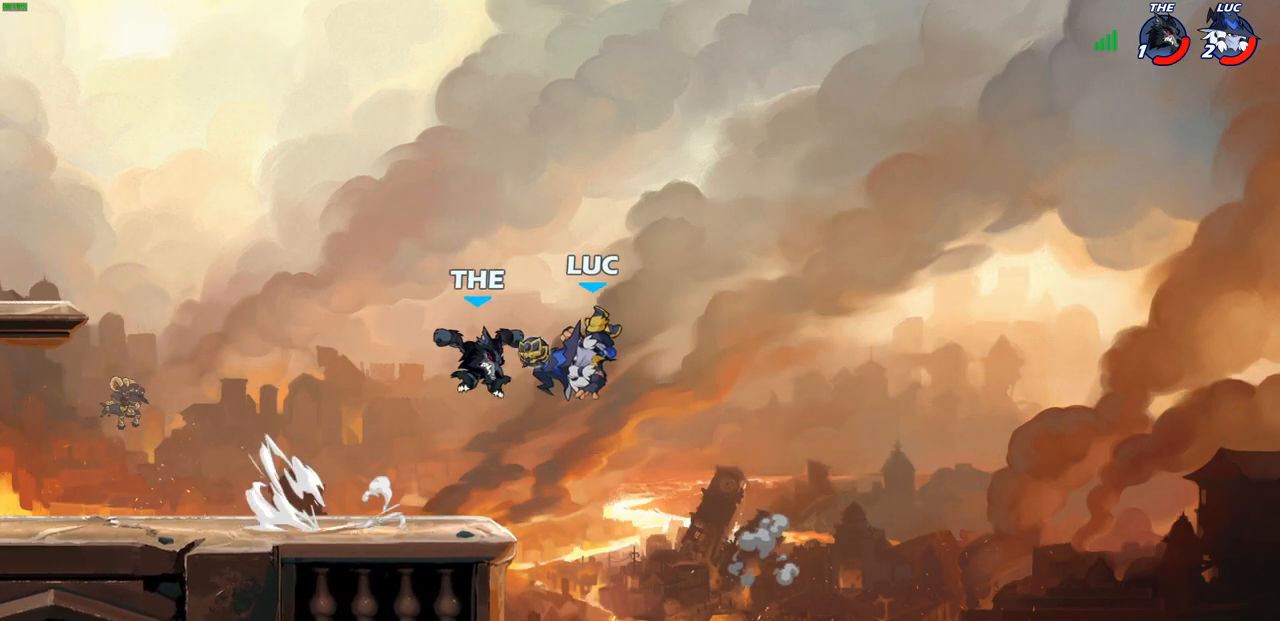
{"buttons": [], "left_stick": "center", "right_stick": "center", "events": [[83, "left_stick", "right"], [333, "left_stick", "up-right"], [467, "left_stick", "center"]]}
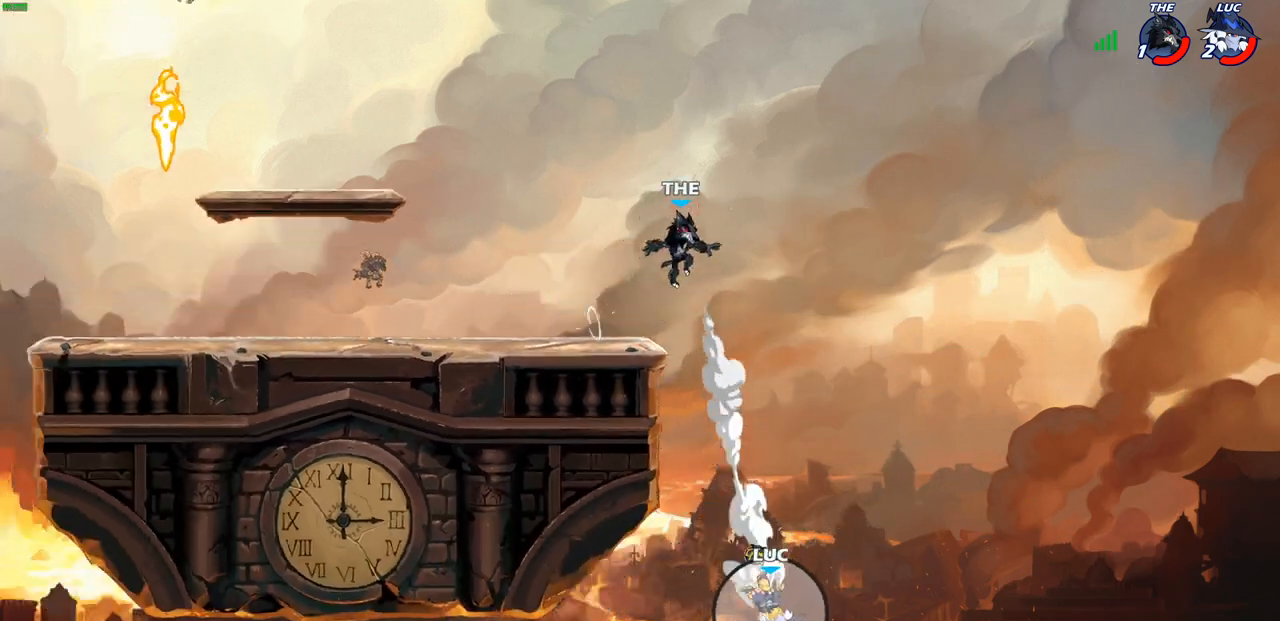
{"buttons": [], "left_stick": "center", "right_stick": "center", "events": []}
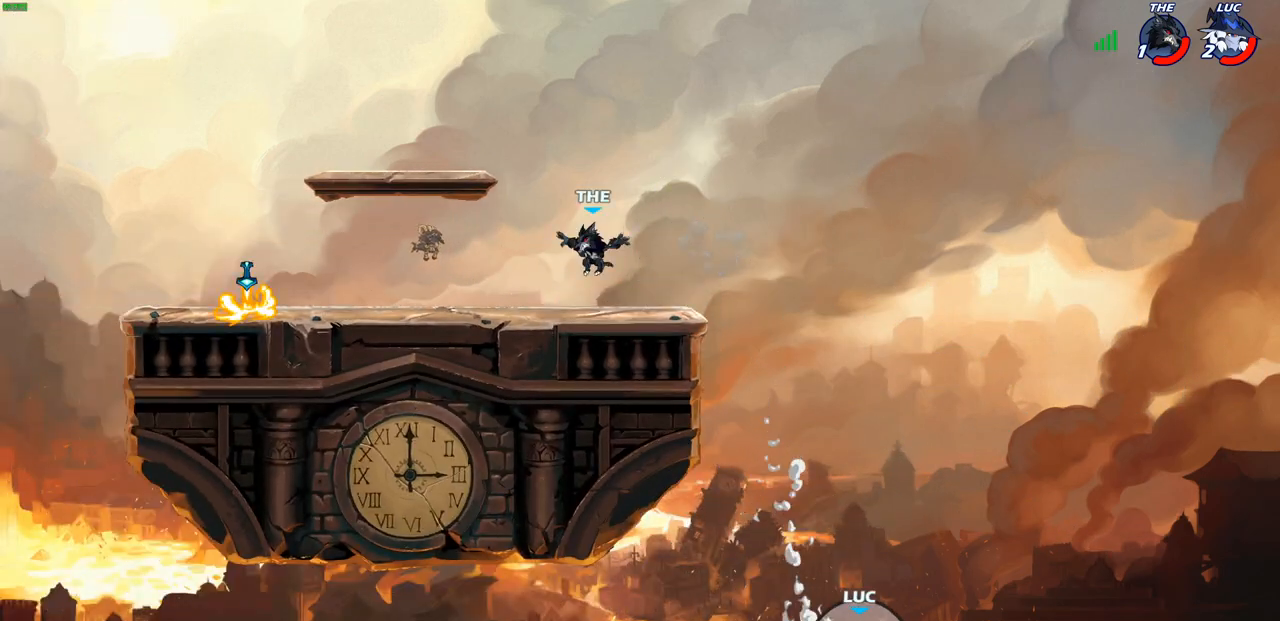
{"buttons": [], "left_stick": "center", "right_stick": "center", "events": []}
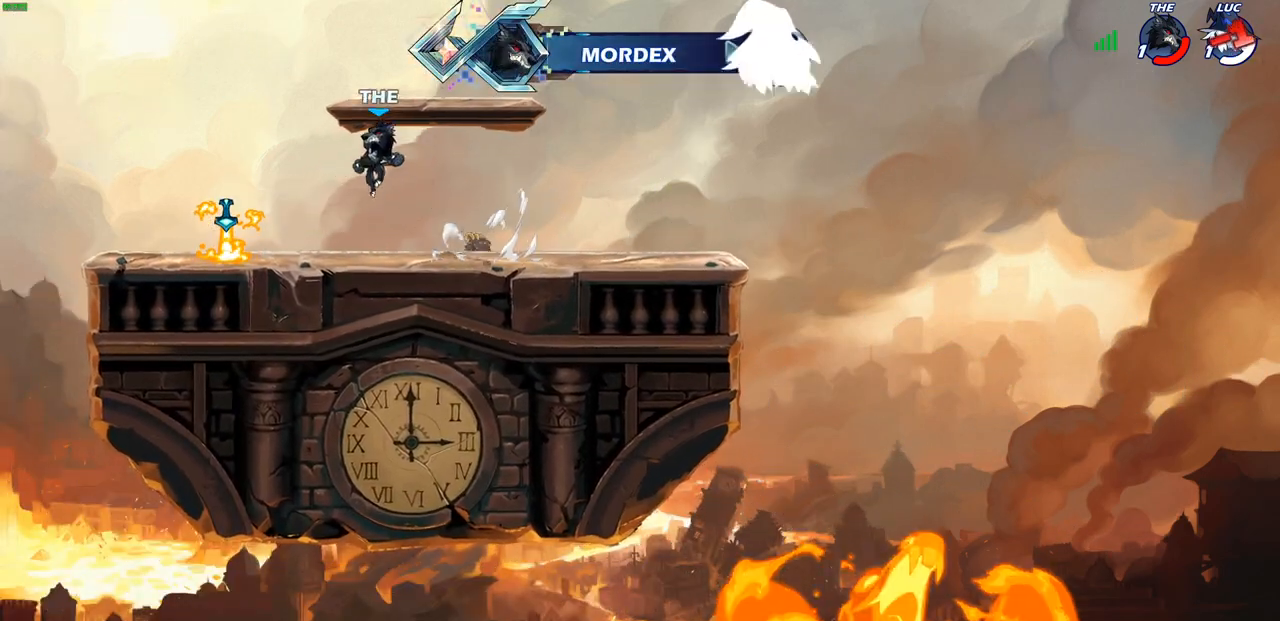
{"buttons": [], "left_stick": "center", "right_stick": "center", "events": []}
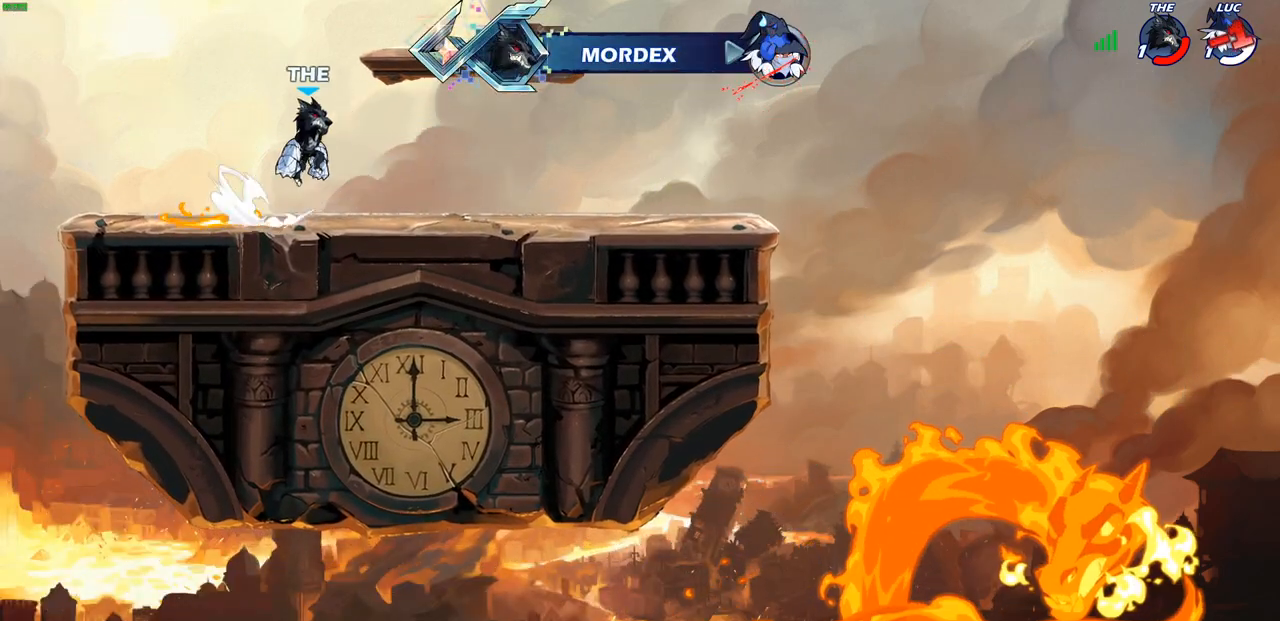
{"buttons": [], "left_stick": "center", "right_stick": "center", "events": []}
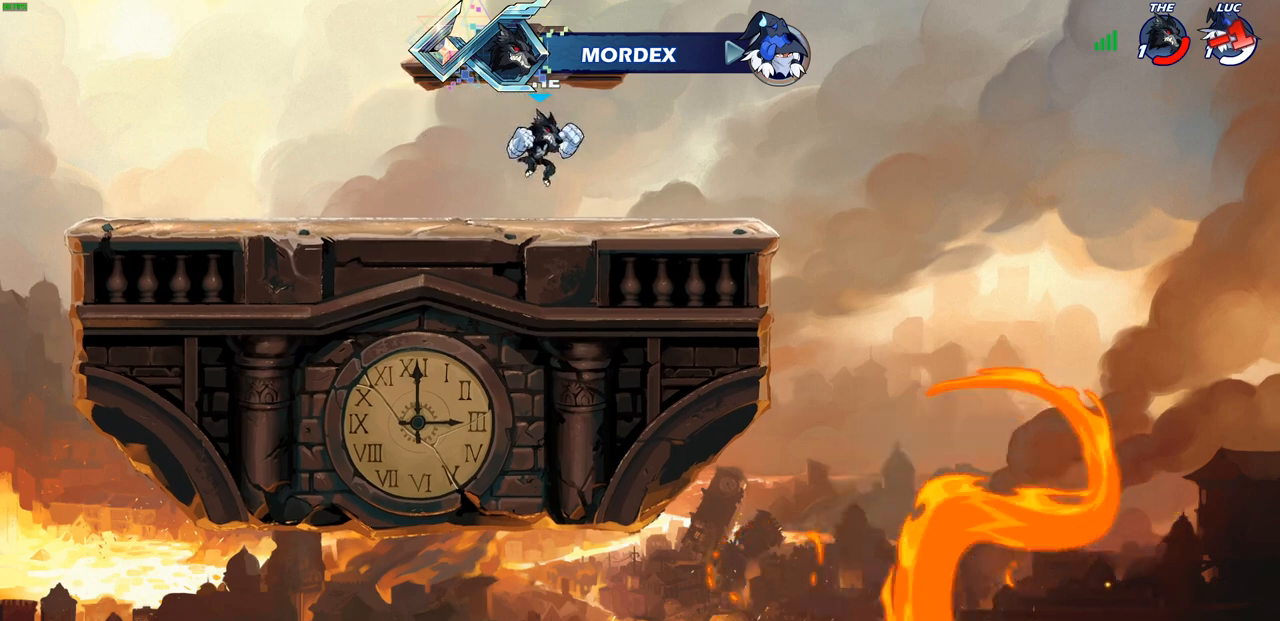
{"buttons": [], "left_stick": "center", "right_stick": "center", "events": []}
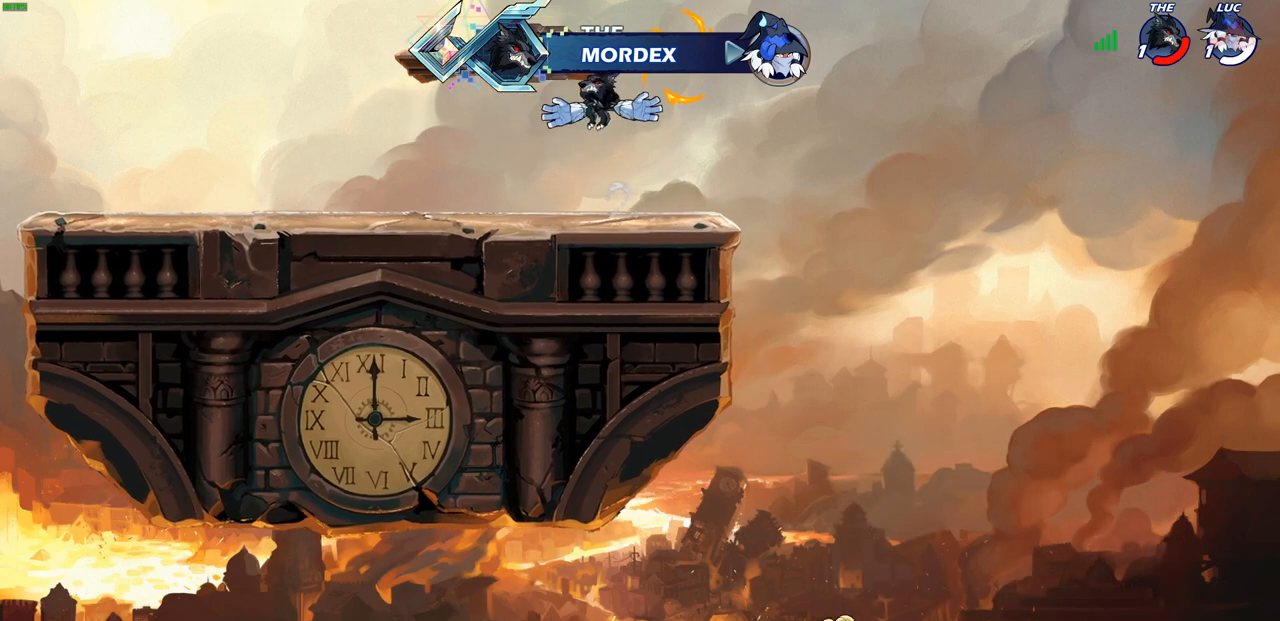
{"buttons": [], "left_stick": "center", "right_stick": "center", "events": []}
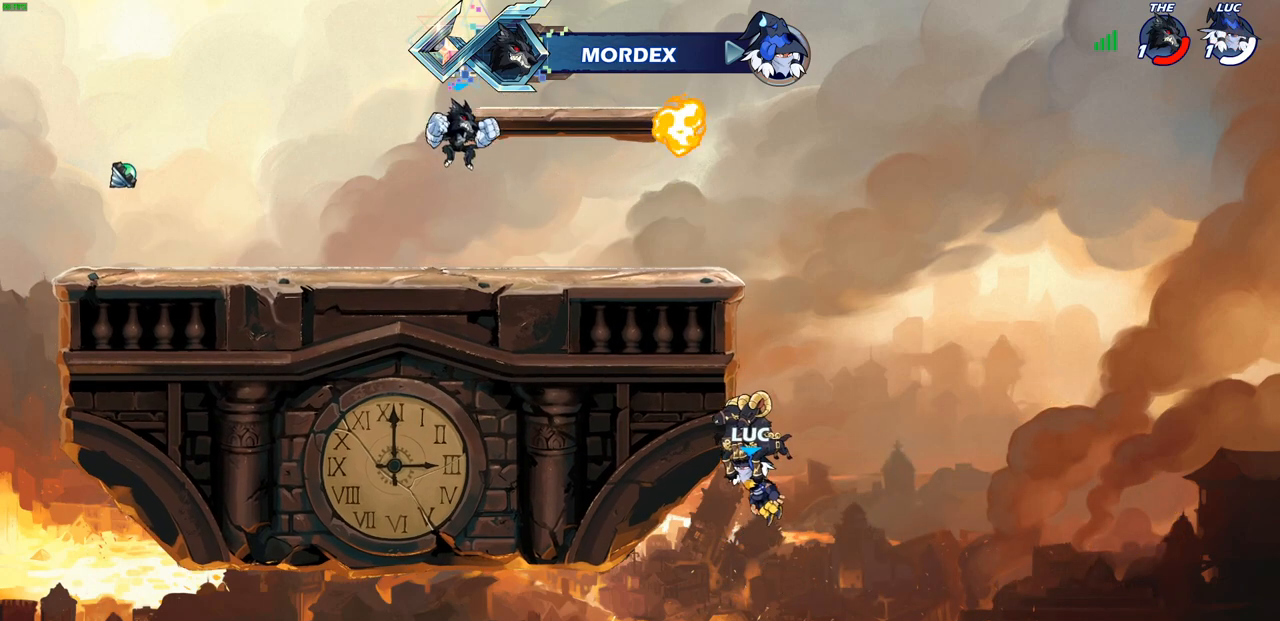
{"buttons": [], "left_stick": "center", "right_stick": "center", "events": []}
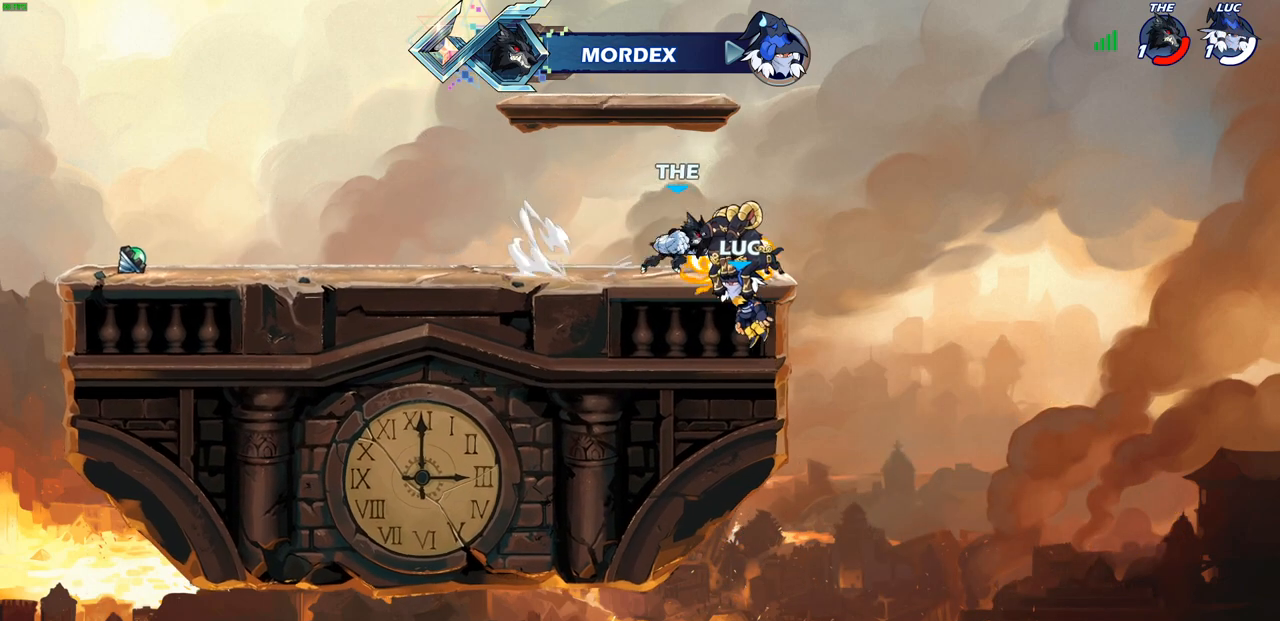
{"buttons": [], "left_stick": "center", "right_stick": "center", "events": []}
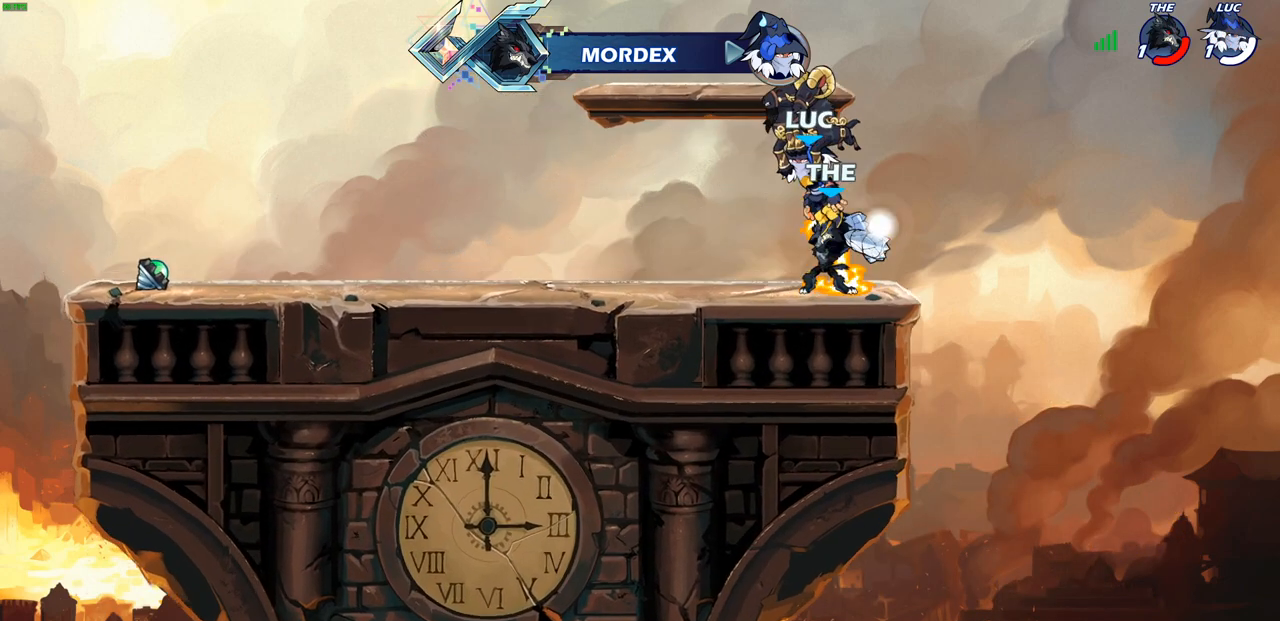
{"buttons": [], "left_stick": "center", "right_stick": "center", "events": []}
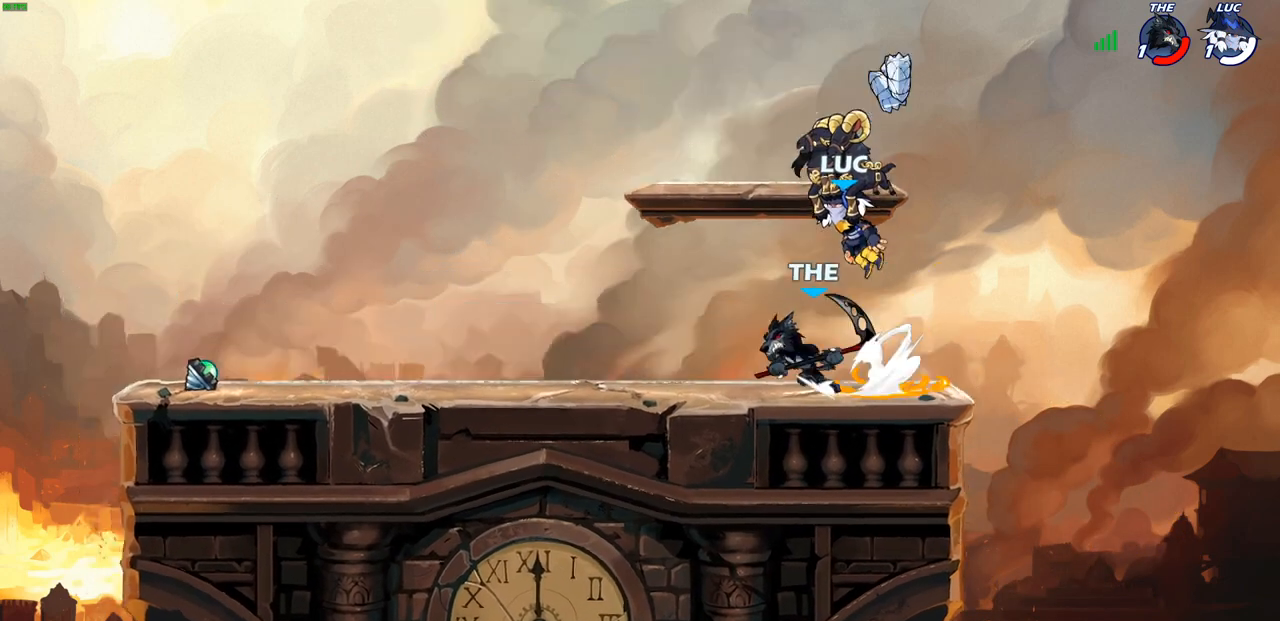
{"buttons": [], "left_stick": "center", "right_stick": "center", "events": []}
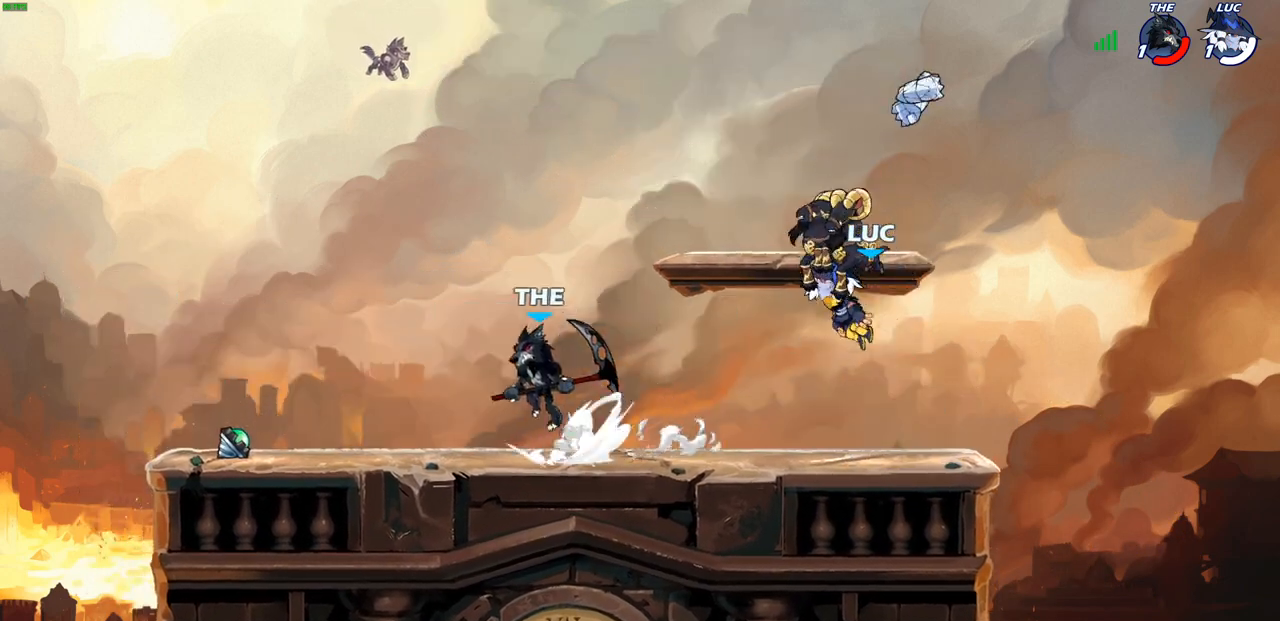
{"buttons": [], "left_stick": "up-left", "right_stick": "center", "events": [[417, "left_stick", "up-left"]]}
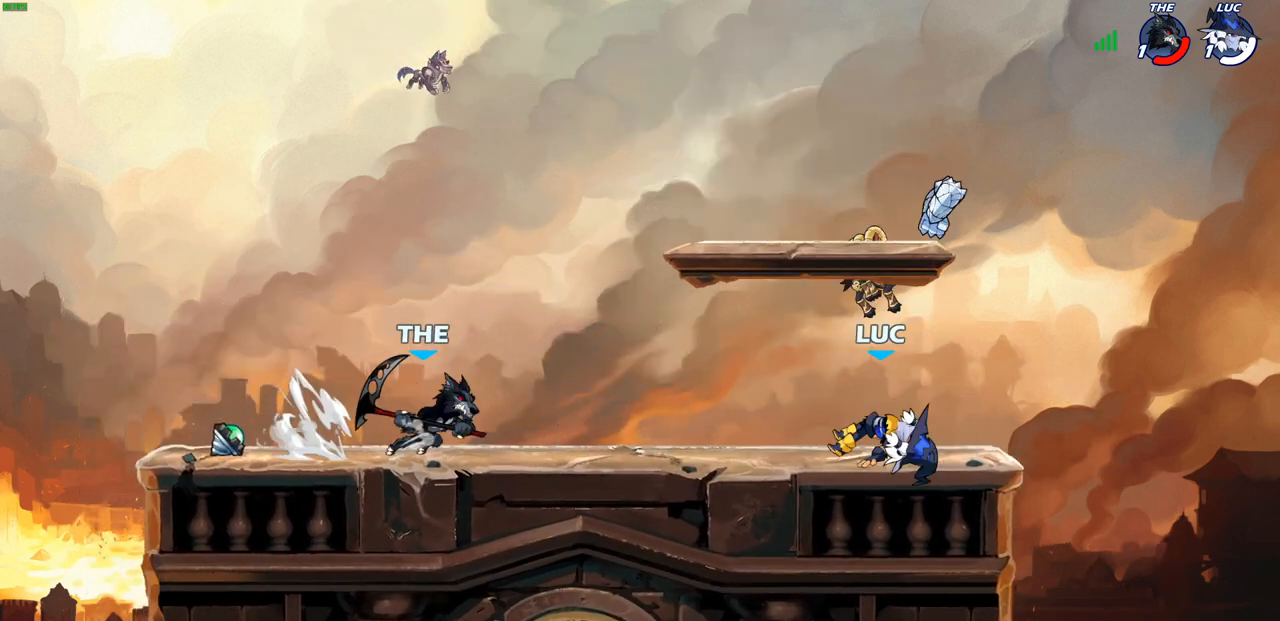
{"buttons": ["SQUARE", "R2"], "left_stick": "down", "right_stick": "center", "events": [[67, "R2", "down"], [83, "CROSS", "down"], [183, "R2", "up"], [200, "CROSS", "up"], [233, "left_stick", "center"], [433, "left_stick", "down"], [450, "R2", "down"], [467, "SQUARE", "down"]]}
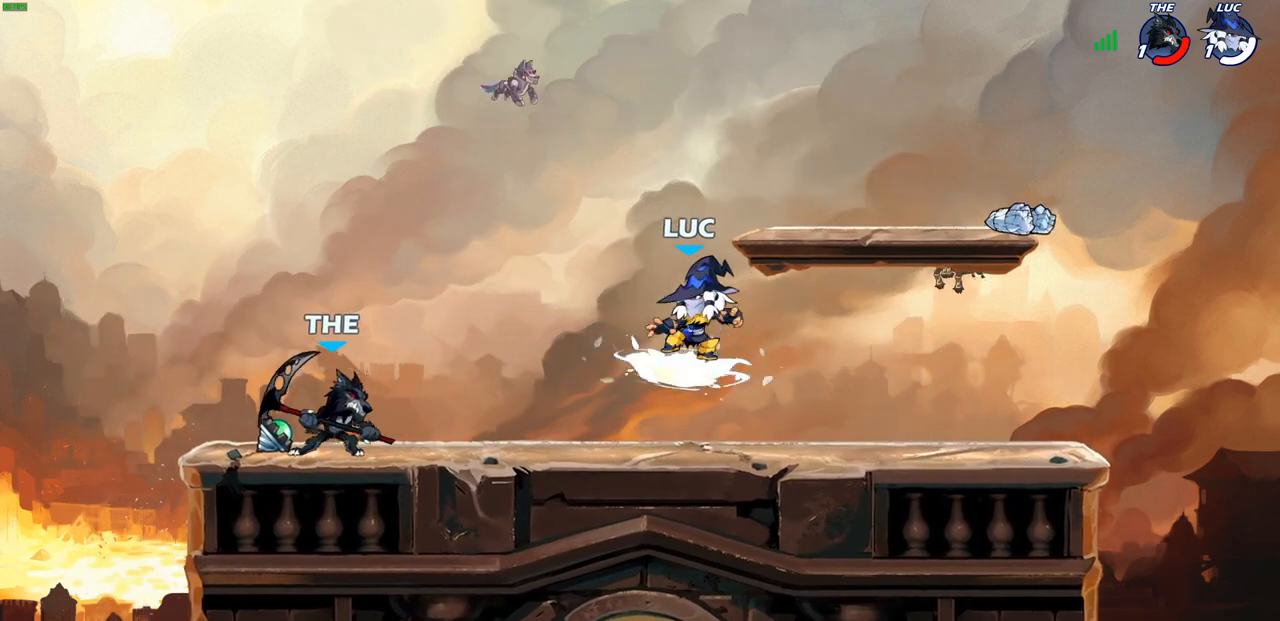
{"buttons": ["CROSS", "CIRCLE"], "left_stick": "up", "right_stick": "center", "events": [[67, "SQUARE", "up"], [83, "R2", "up"], [117, "left_stick", "center"], [333, "left_stick", "up-left"], [450, "CROSS", "down"], [483, "left_stick", "up"], [500, "CIRCLE", "down"]]}
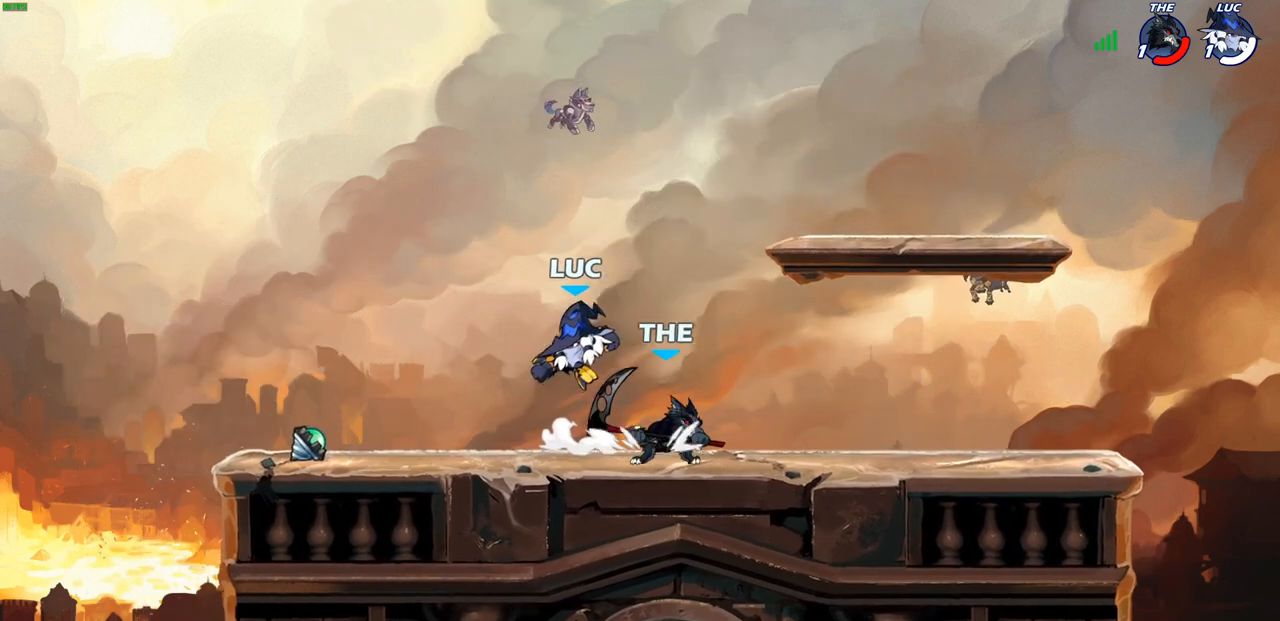
{"buttons": [], "left_stick": "up-left", "right_stick": "center", "events": [[17, "CROSS", "up"], [17, "left_stick", "up-right"], [67, "CIRCLE", "up"], [83, "left_stick", "right"], [433, "left_stick", "up-left"]]}
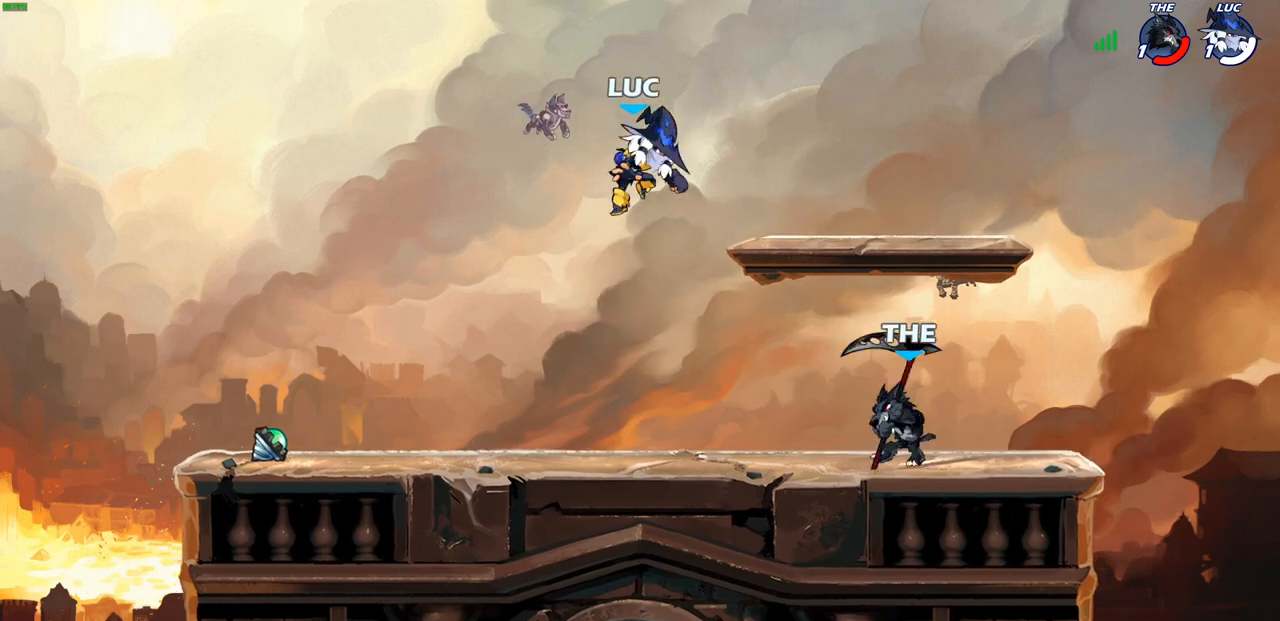
{"buttons": [], "left_stick": "center", "right_stick": "center", "events": [[133, "left_stick", "down-left"], [267, "left_stick", "down-right"], [300, "SQUARE", "down"], [350, "left_stick", "down"], [383, "SQUARE", "up"], [467, "left_stick", "center"]]}
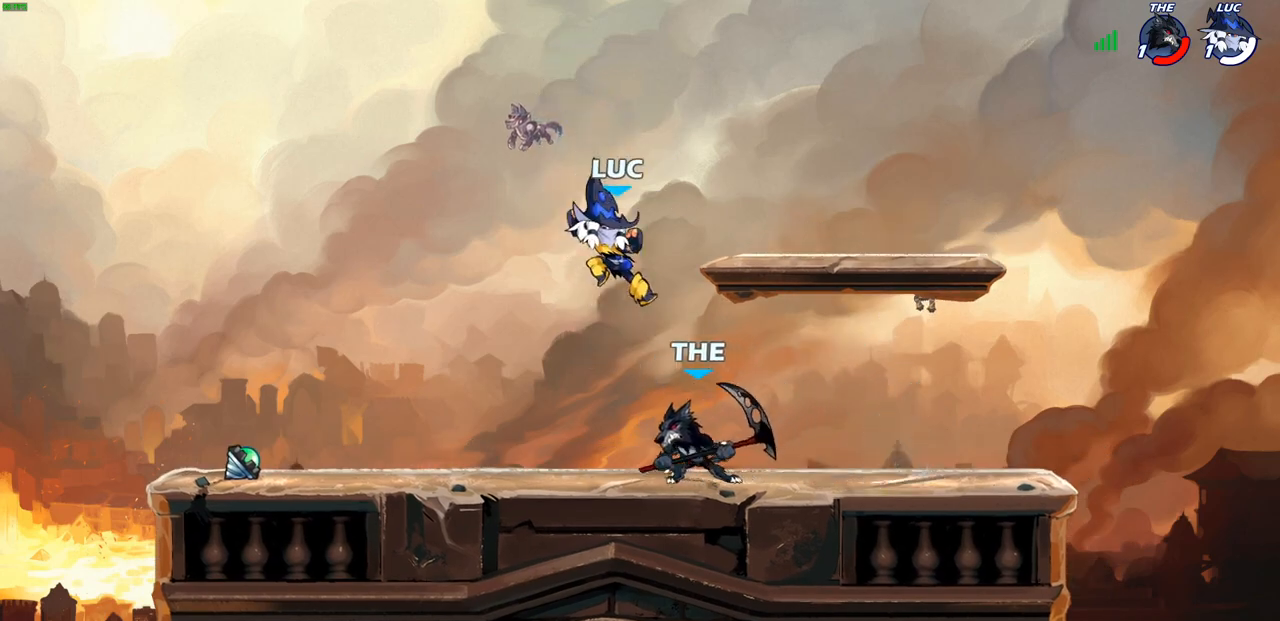
{"buttons": [], "left_stick": "right", "right_stick": "center", "events": [[167, "left_stick", "right"]]}
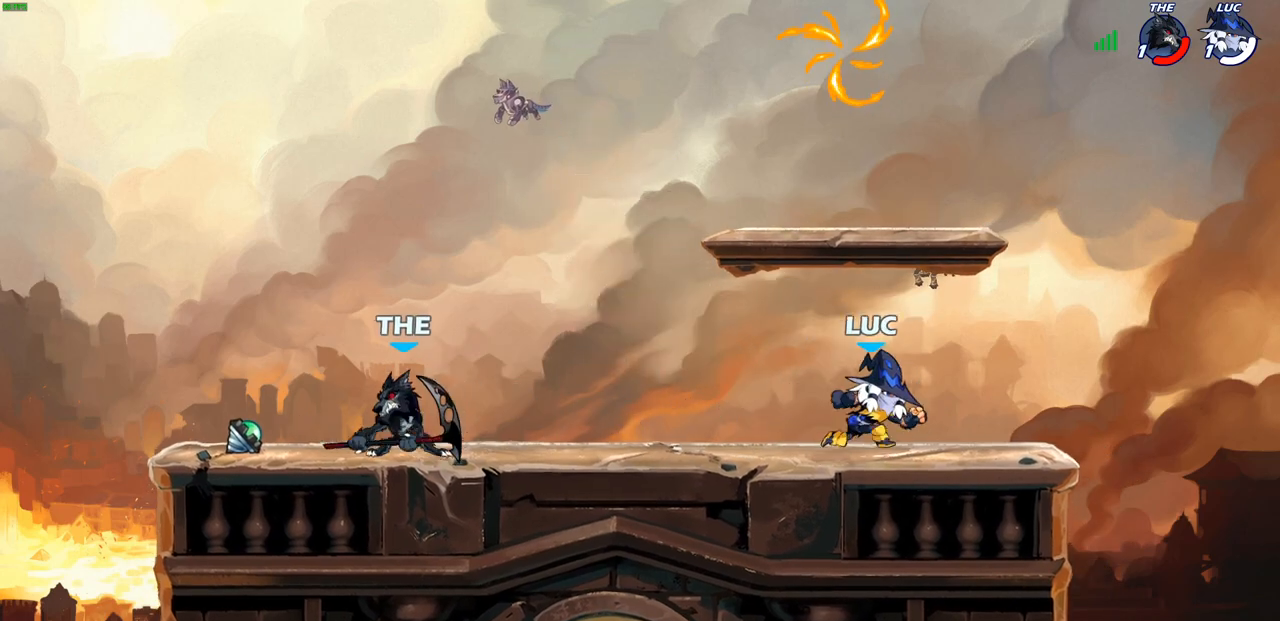
{"buttons": ["R1"], "left_stick": "down-right", "right_stick": "center", "events": [[67, "left_stick", "up-left"], [100, "CROSS", "down"], [250, "CROSS", "up"], [317, "CROSS", "down"], [383, "left_stick", "up-right"], [433, "CROSS", "up"], [500, "R1", "down"], [500, "left_stick", "down-right"]]}
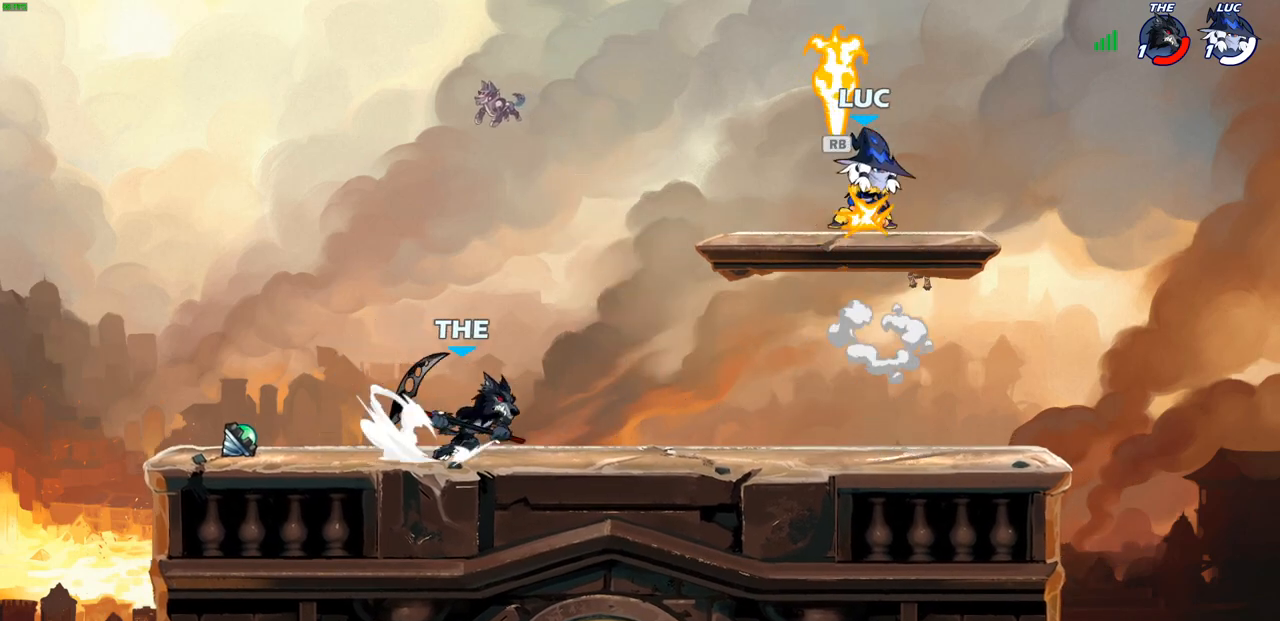
{"buttons": ["CIRCLE"], "left_stick": "down-left", "right_stick": "center", "events": [[100, "R1", "up"], [417, "left_stick", "down-left"], [483, "CIRCLE", "down"]]}
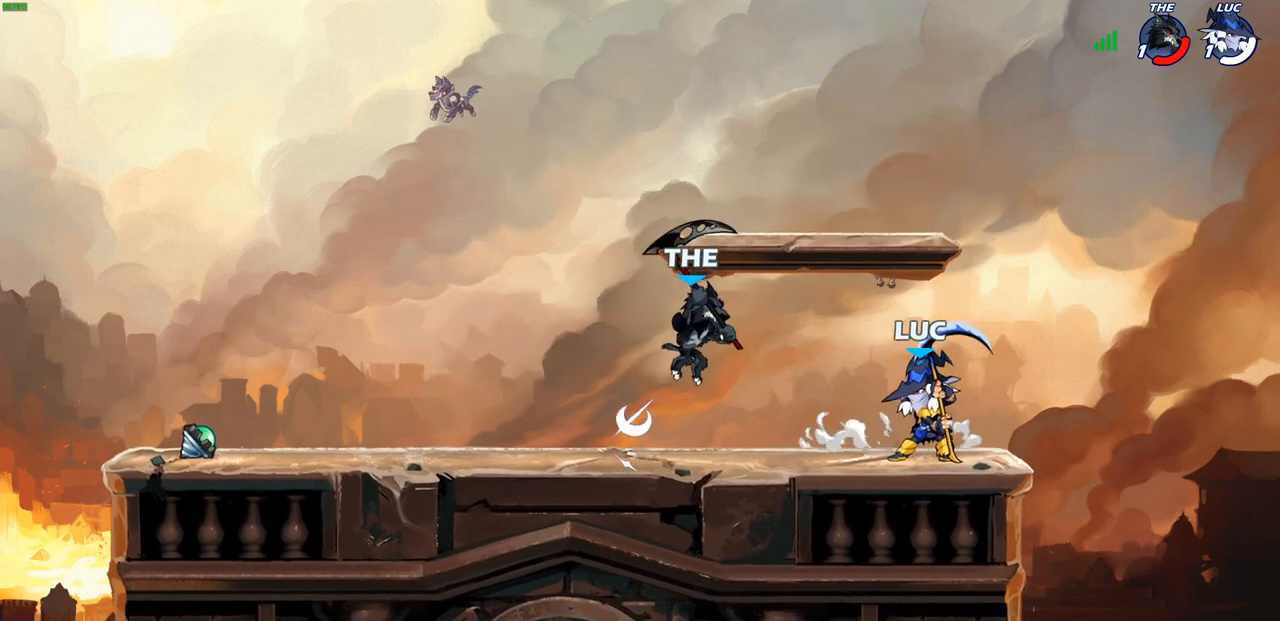
{"buttons": [], "left_stick": "center", "right_stick": "center", "events": [[67, "CIRCLE", "up"], [117, "left_stick", "center"]]}
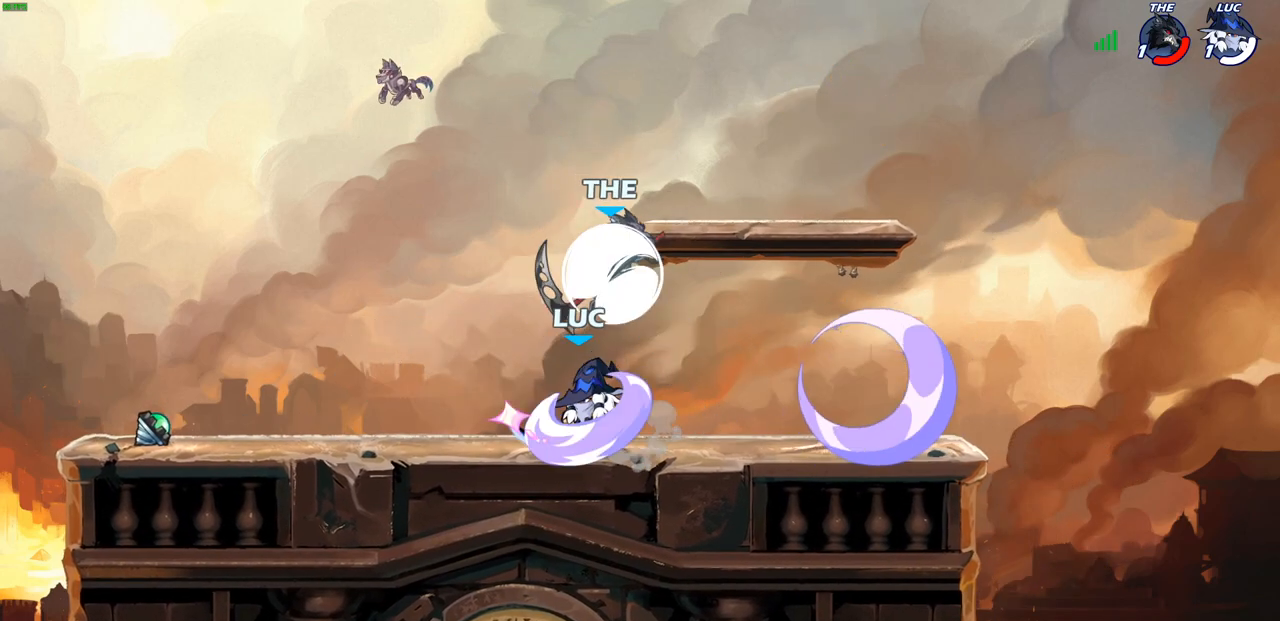
{"buttons": ["CROSS"], "left_stick": "right", "right_stick": "center", "events": [[350, "left_stick", "right"], [483, "CROSS", "down"]]}
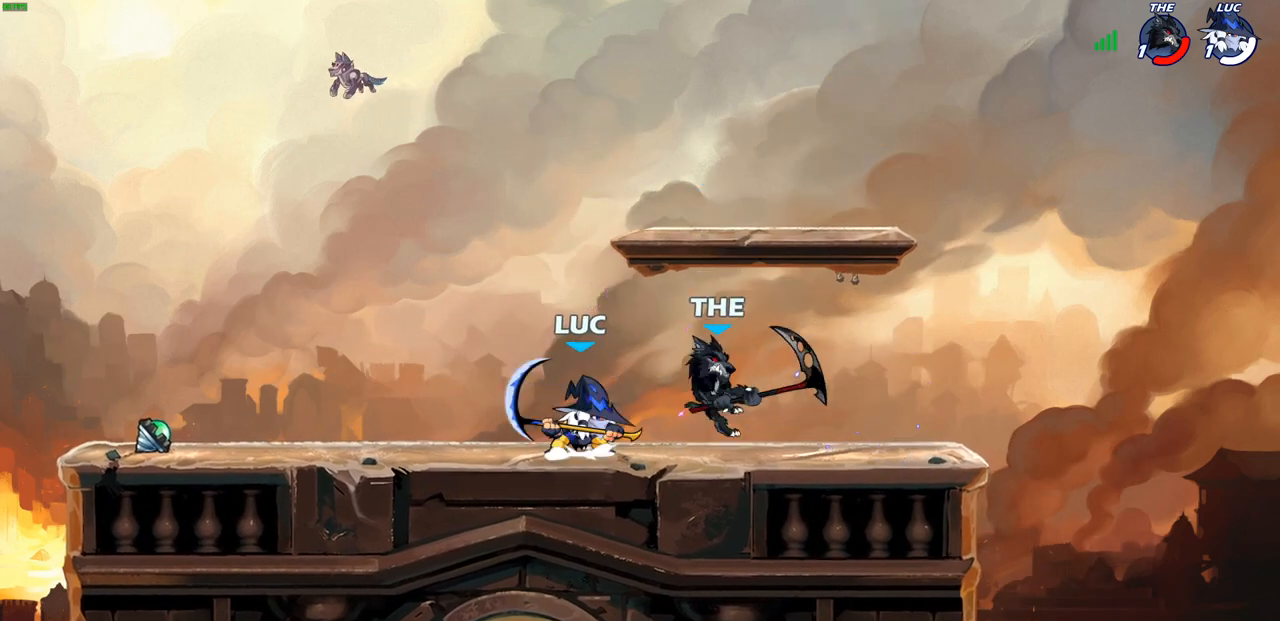
{"buttons": ["CROSS"], "left_stick": "up-left", "right_stick": "center", "events": [[50, "left_stick", "up-left"], [67, "R2", "down"], [133, "CROSS", "up"], [250, "R2", "up"], [417, "left_stick", "down-left"], [500, "CROSS", "down"], [500, "left_stick", "up-left"]]}
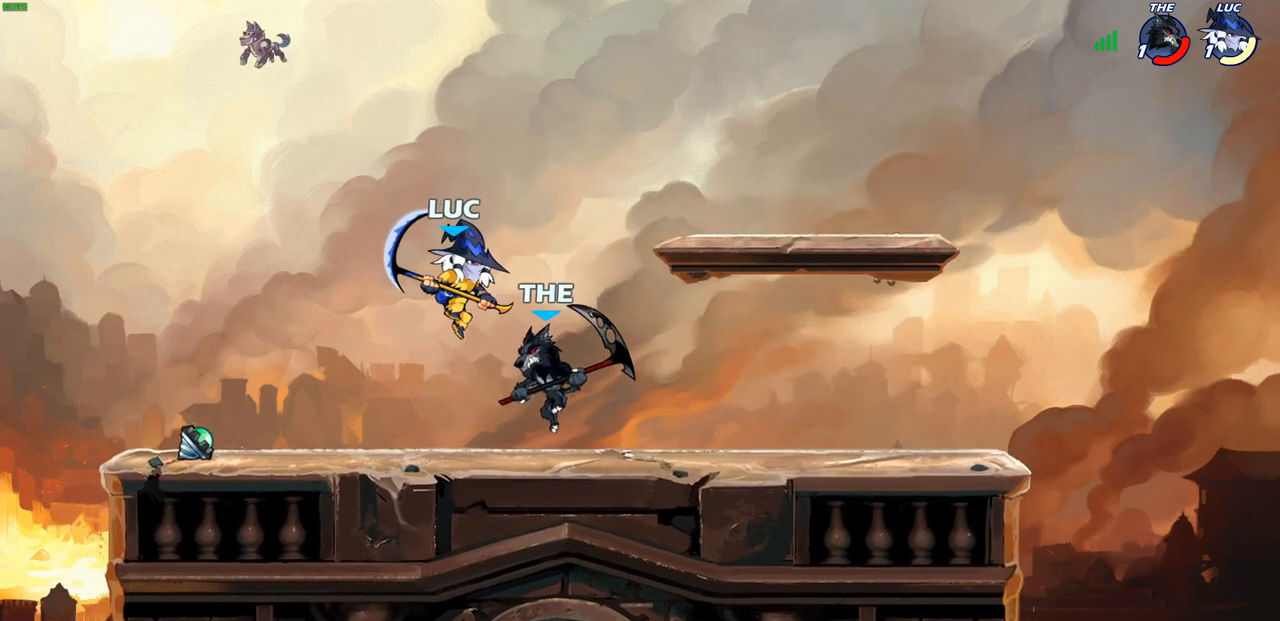
{"buttons": [], "left_stick": "down-left", "right_stick": "center", "events": [[50, "R2", "down"], [183, "CROSS", "up"], [200, "R2", "up"], [217, "left_stick", "up-right"], [350, "left_stick", "down-right"], [450, "left_stick", "down-left"]]}
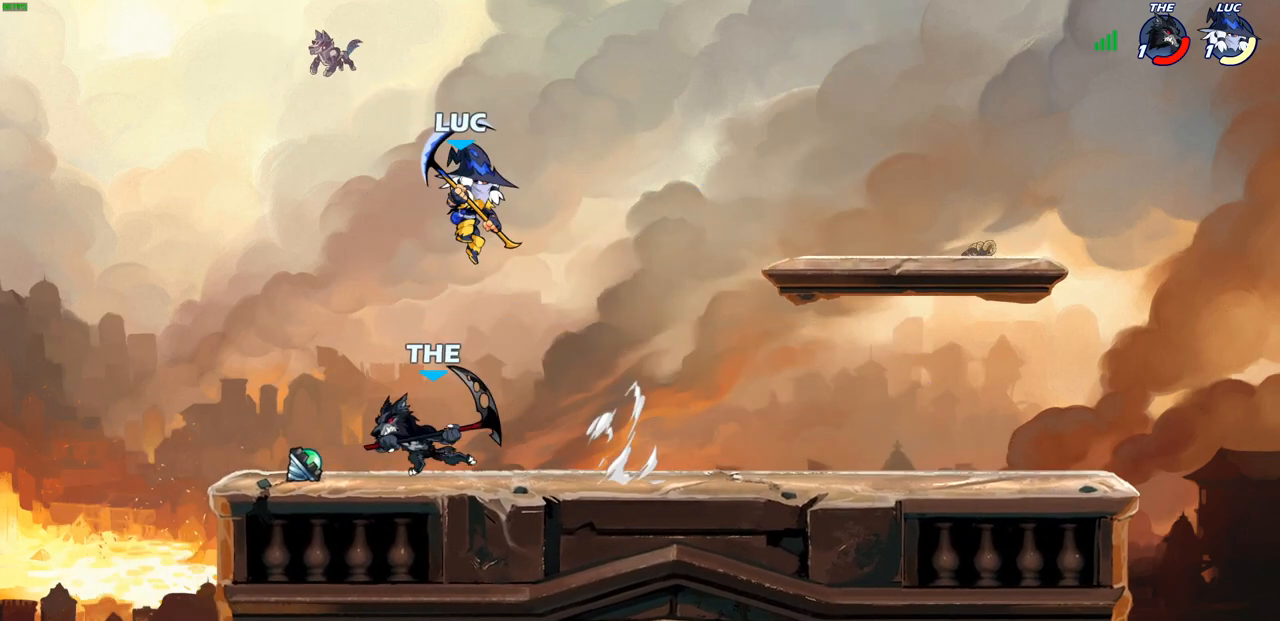
{"buttons": ["SQUARE"], "left_stick": "right", "right_stick": "center", "events": [[17, "left_stick", "left"], [383, "left_stick", "right"], [450, "SQUARE", "down"]]}
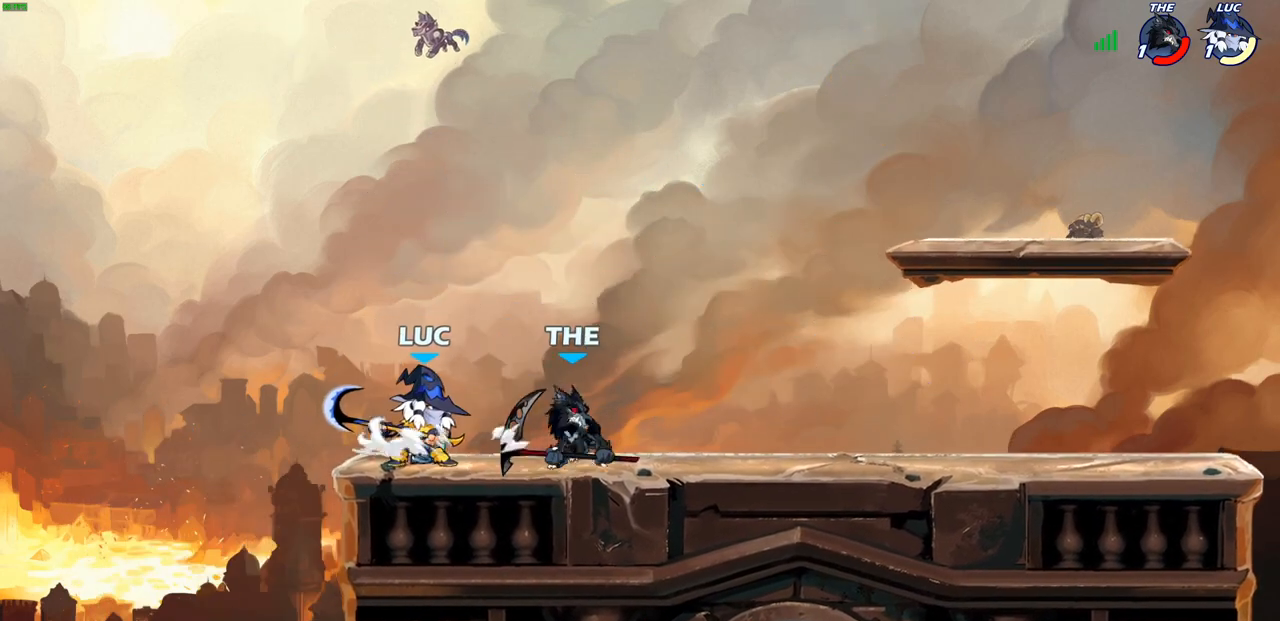
{"buttons": [], "left_stick": "right", "right_stick": "center", "events": [[50, "SQUARE", "up"]]}
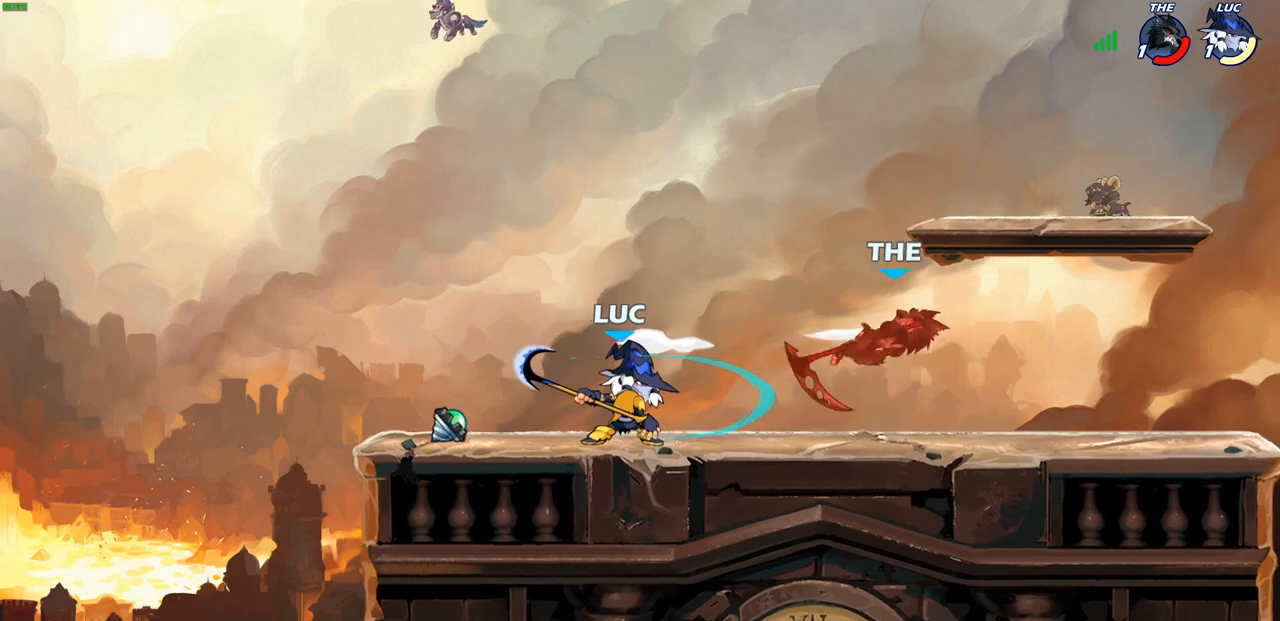
{"buttons": [], "left_stick": "right", "right_stick": "center", "events": [[150, "R2", "down"], [333, "R2", "up"]]}
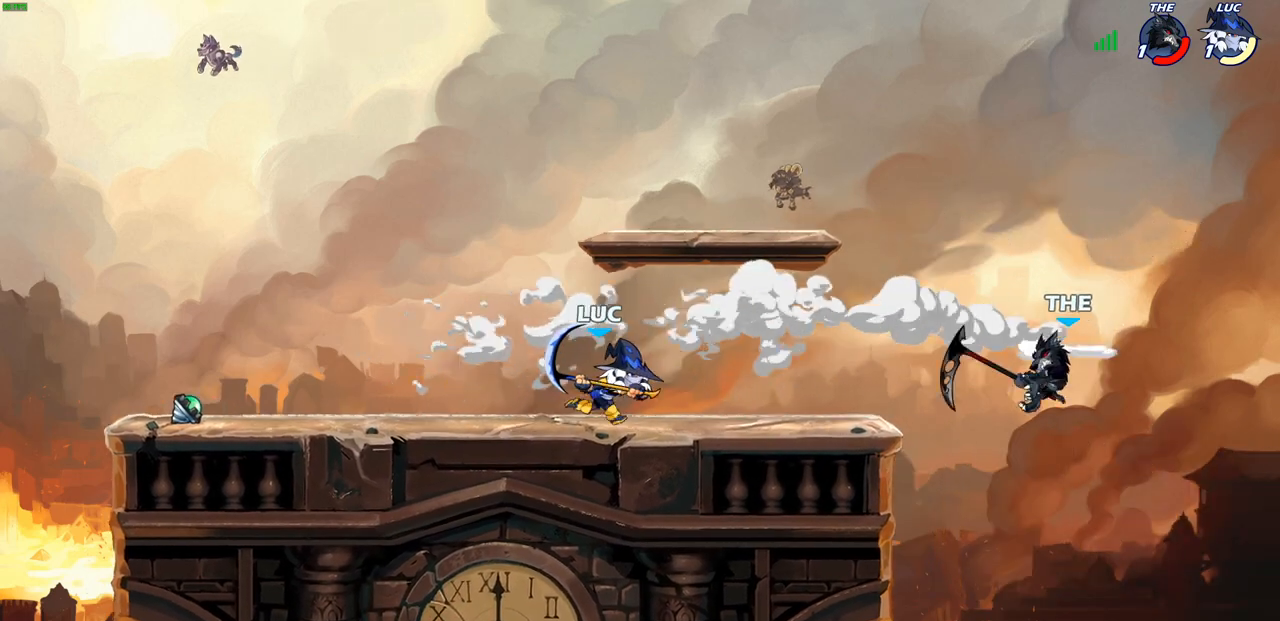
{"buttons": ["CROSS", "R2"], "left_stick": "up-right", "right_stick": "center", "events": [[117, "left_stick", "up-left"], [350, "left_stick", "up-right"], [450, "R2", "down"], [483, "CROSS", "down"]]}